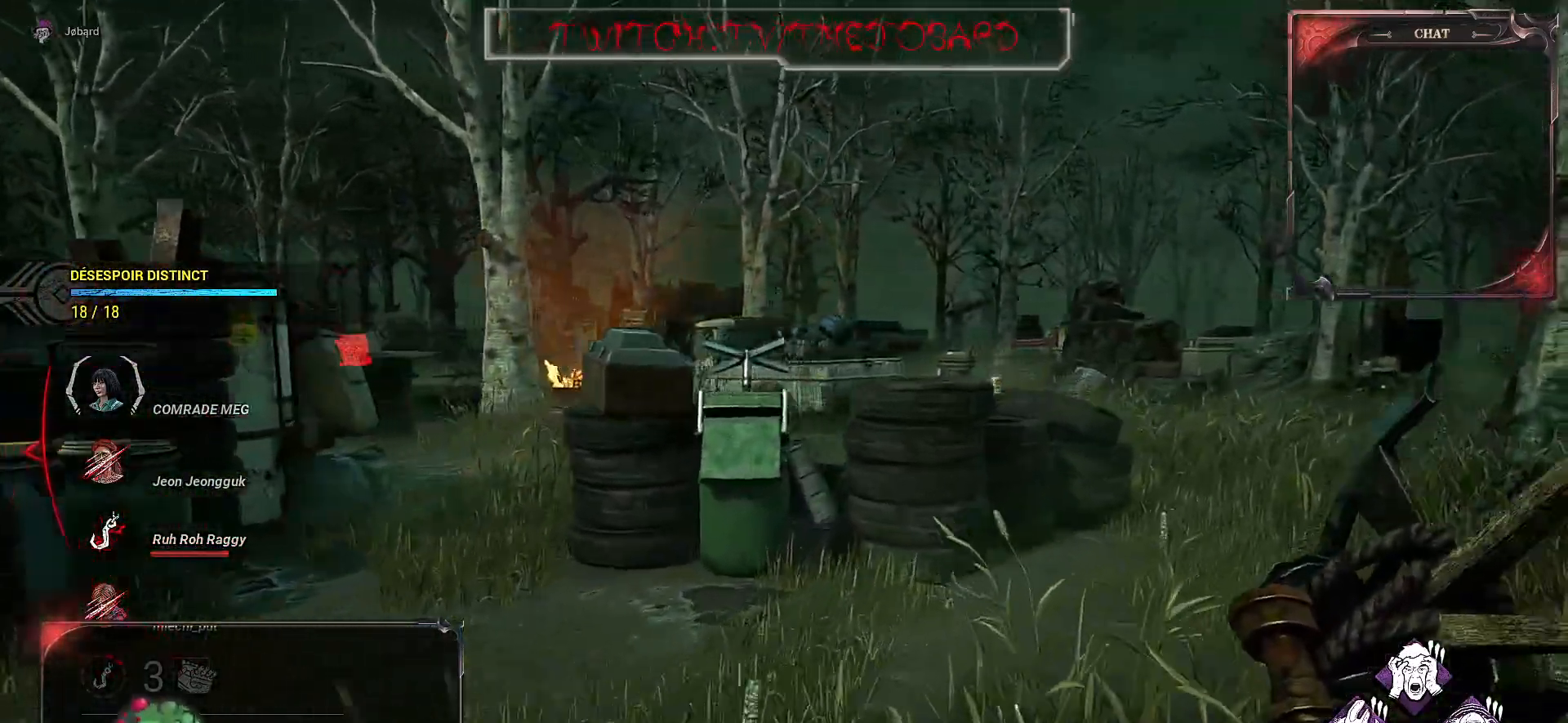
Gameplay with keyboard and mouse; each line is a JSON object with the keys and mouse buttons held at the frame after it. "events" lists presses ("down") and releases ("up") of "a", "ctrl", "d", "e", "f", "q", "r", "s", "shift", "space", "tab", "z", "mouse_left", "mouse_wheel", "mouse_right", "mouse_mb4" and "mouse_mb5" between this image and that frame as [ms after this image, input, new state], when the widget could be followed in between. "mouse_left", "mouse_wheel", "mouse_right", "mouse_mb4", "mouse_mb5" = the "left", "wheel", "right", "mb4", "mb5" buttons of the "mouse" list. No other keys are recorded. "wheel" means that the mouse wheel is clicked or scrolled. Mouse movement is not recorded.
{"keys": ["ctrl", "d", "z"], "mouse": [], "events": [[17, "d", "up"], [317, "ctrl", "down"], [434, "d", "down"]]}
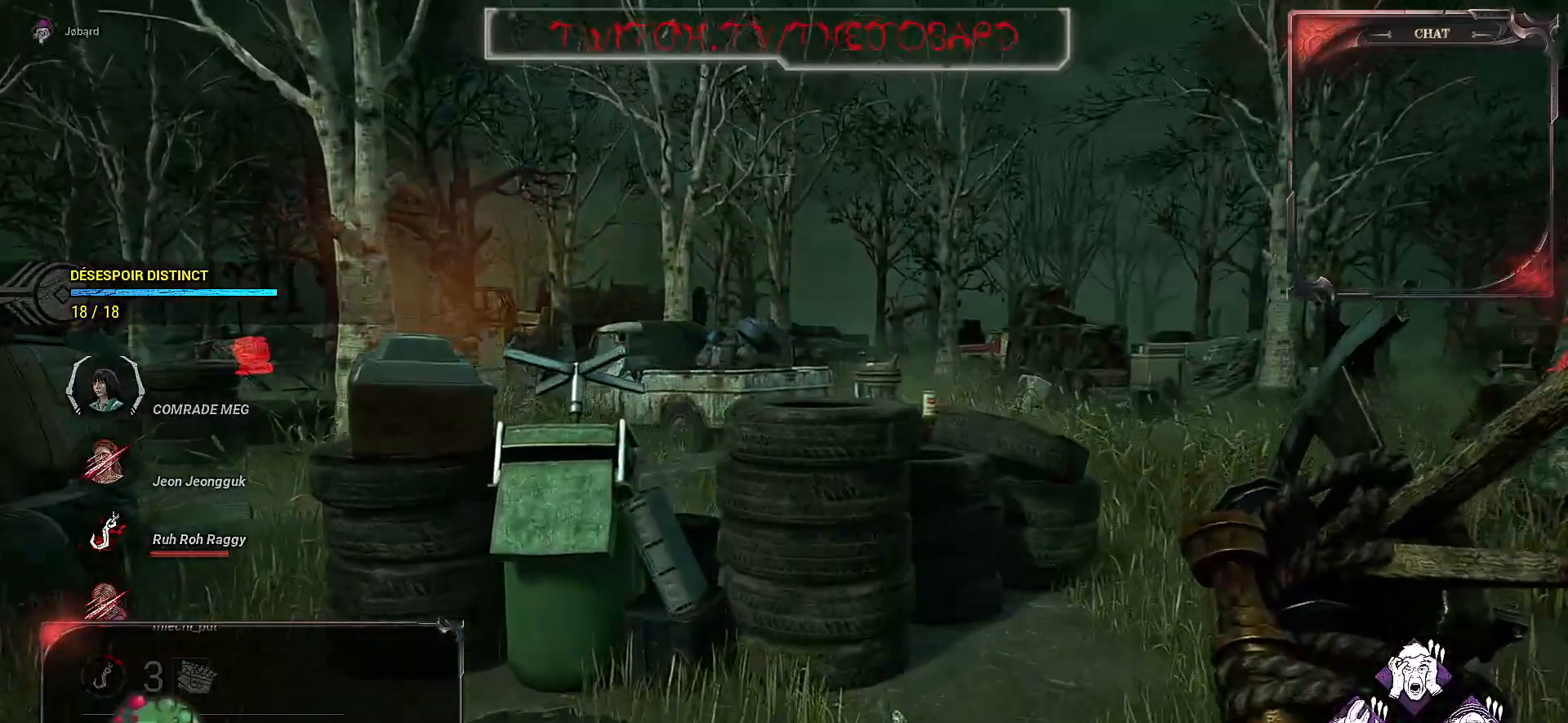
{"keys": [], "mouse": [], "events": [[167, "d", "up"], [417, "ctrl", "up"], [467, "z", "up"]]}
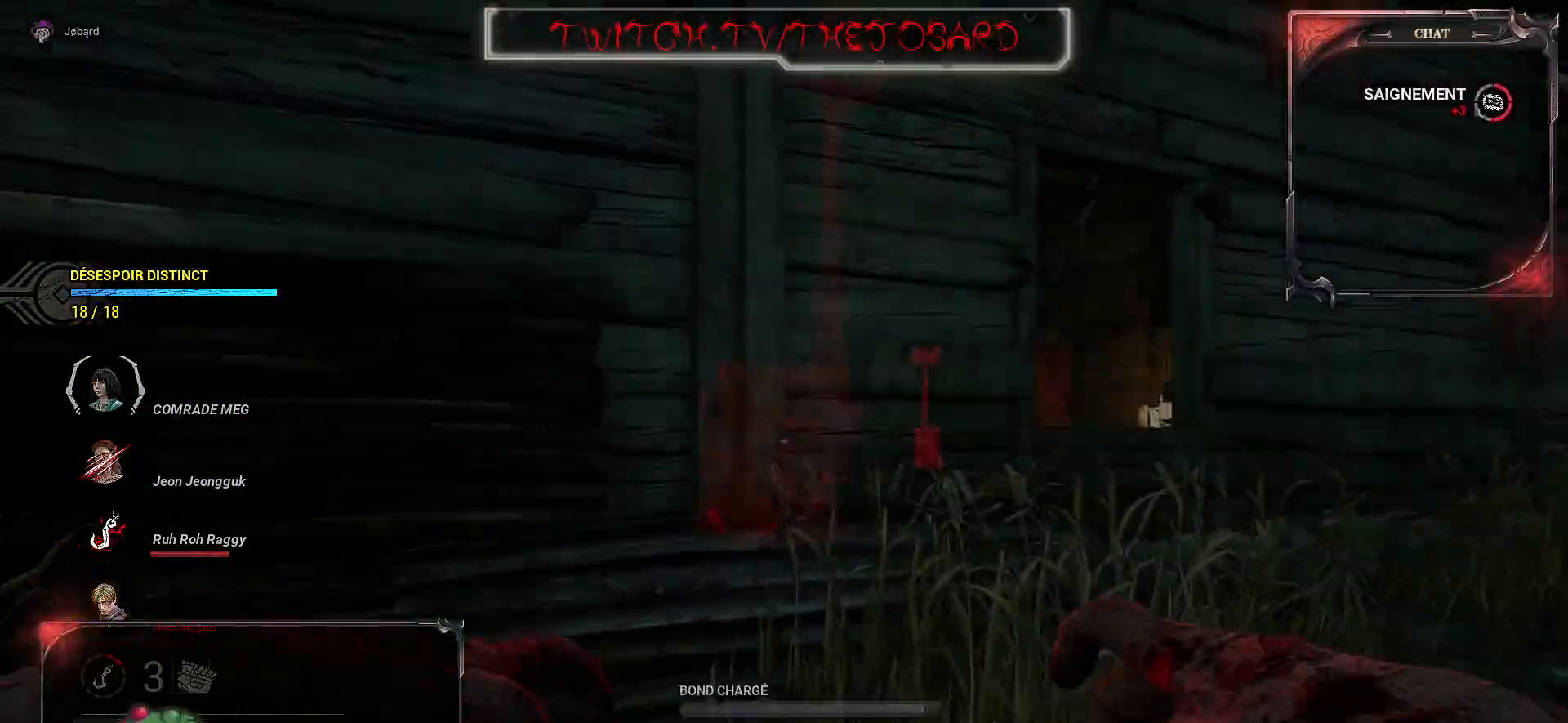
{"keys": [], "mouse": [], "events": []}
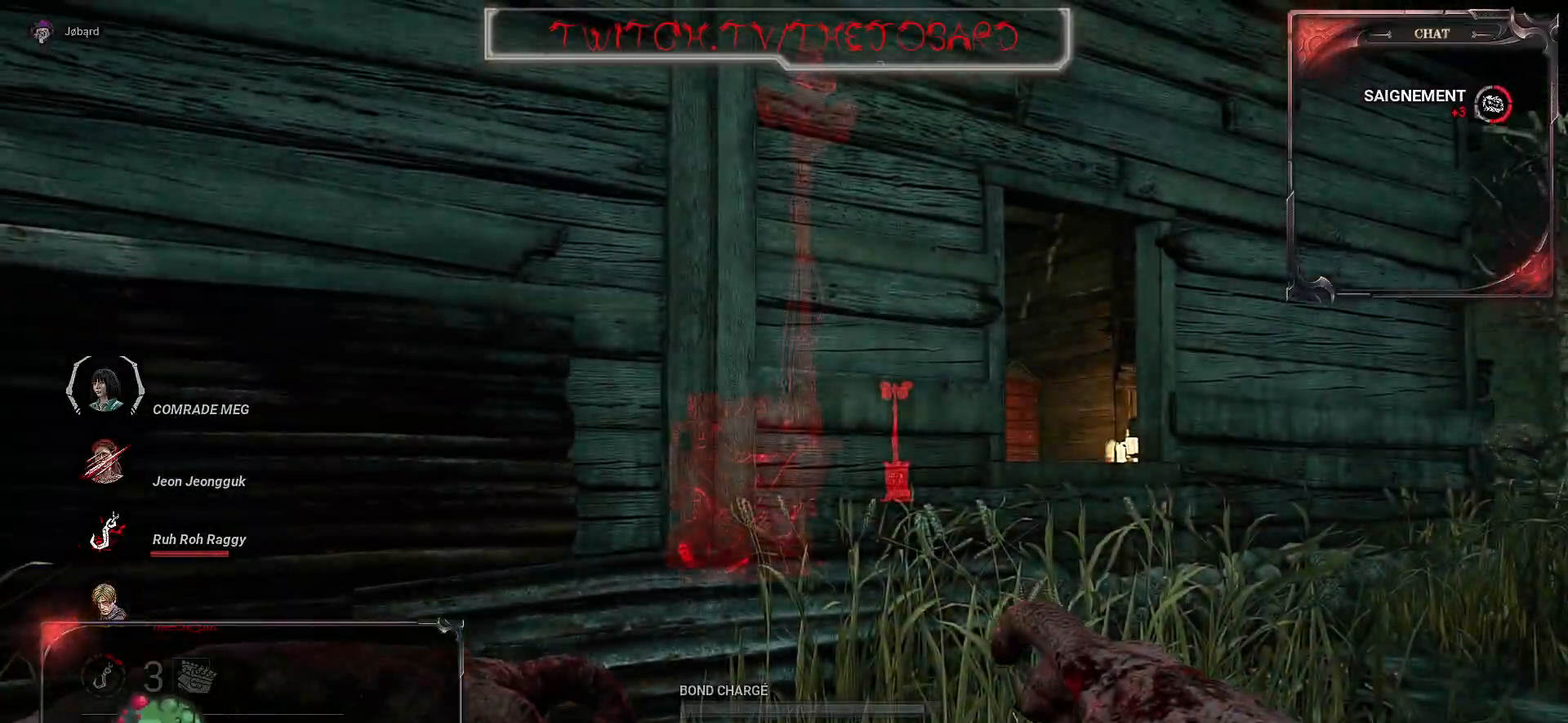
{"keys": ["q", "z"], "mouse": [], "events": [[50, "z", "down"], [300, "q", "down"]]}
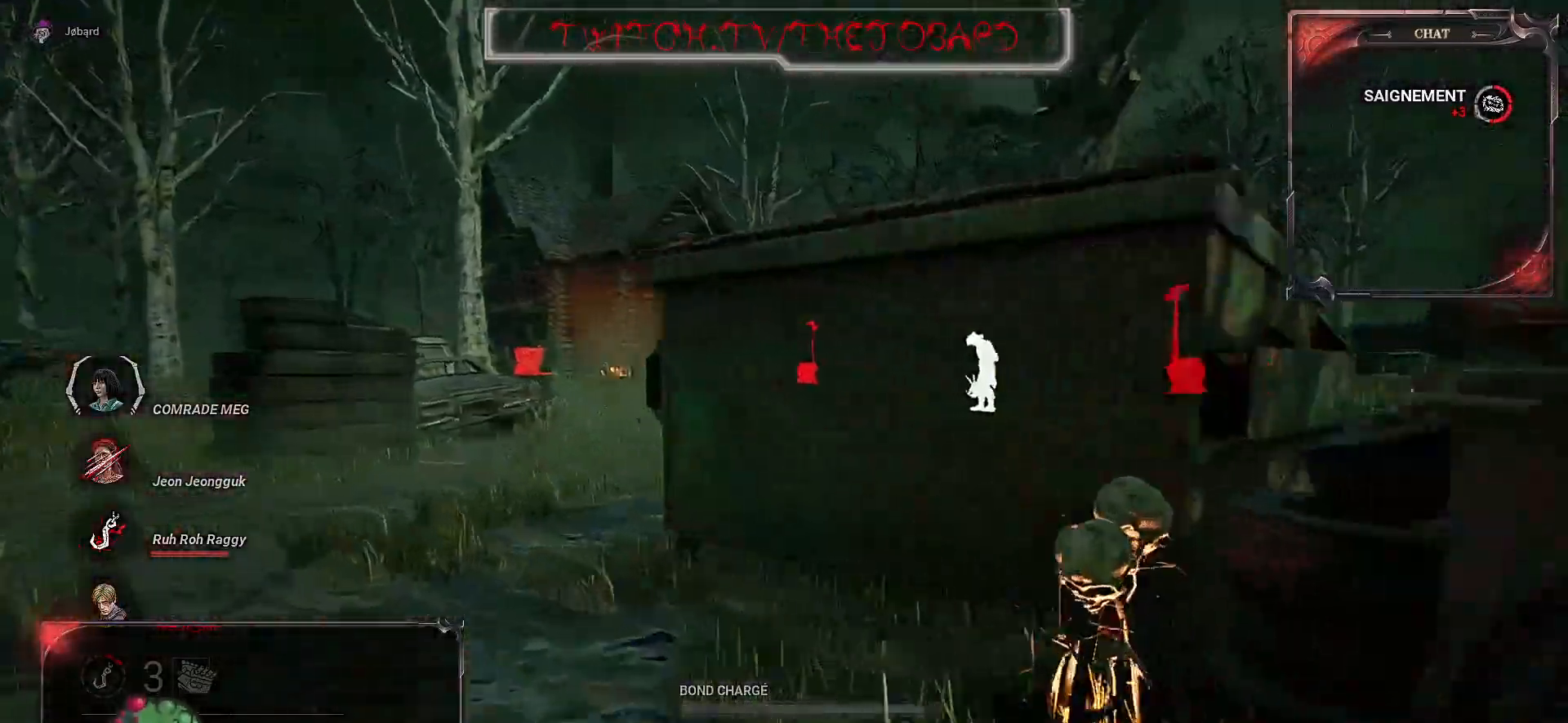
{"keys": ["q", "z"], "mouse": [], "events": [[50, "q", "up"], [150, "d", "down"], [267, "d", "up"], [284, "q", "down"]]}
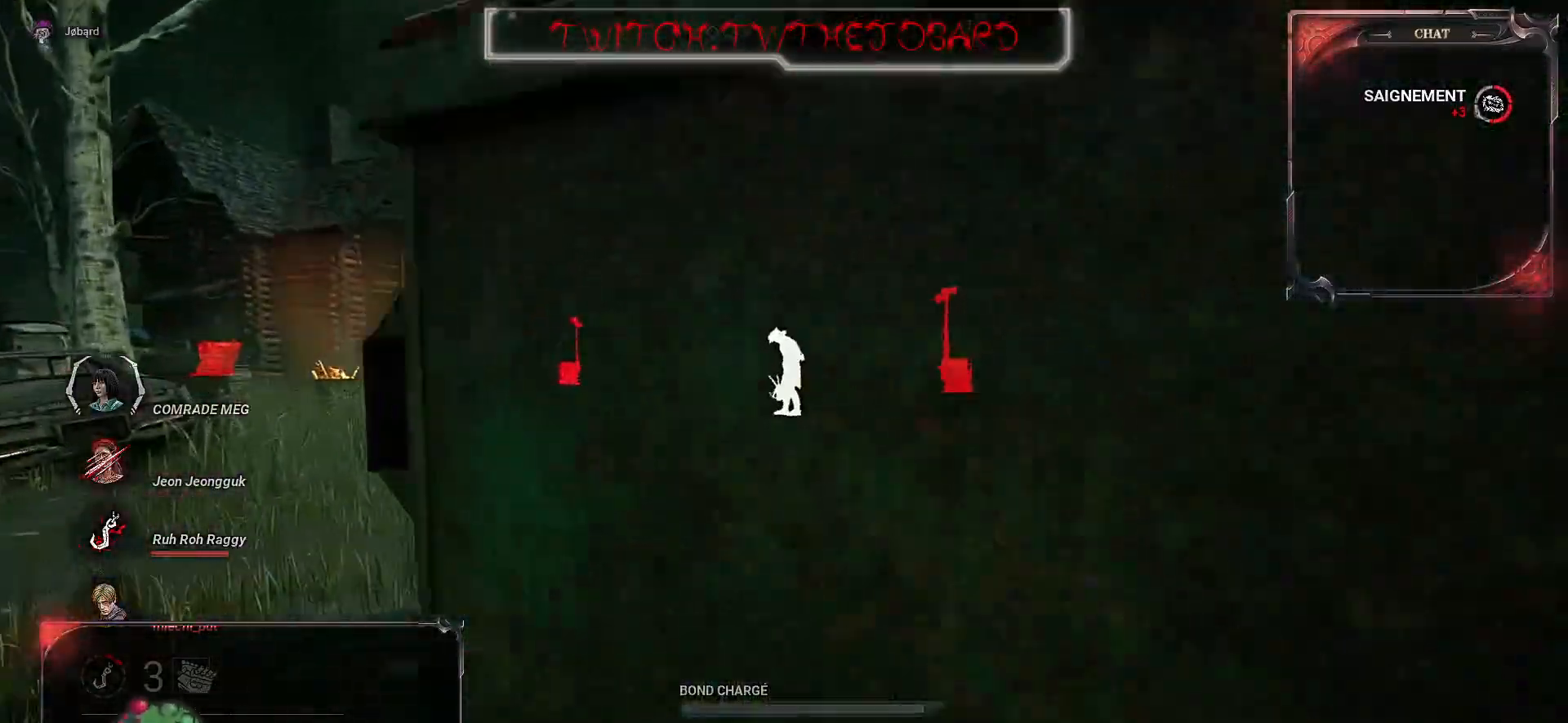
{"keys": ["z"], "mouse": [], "events": [[234, "q", "up"]]}
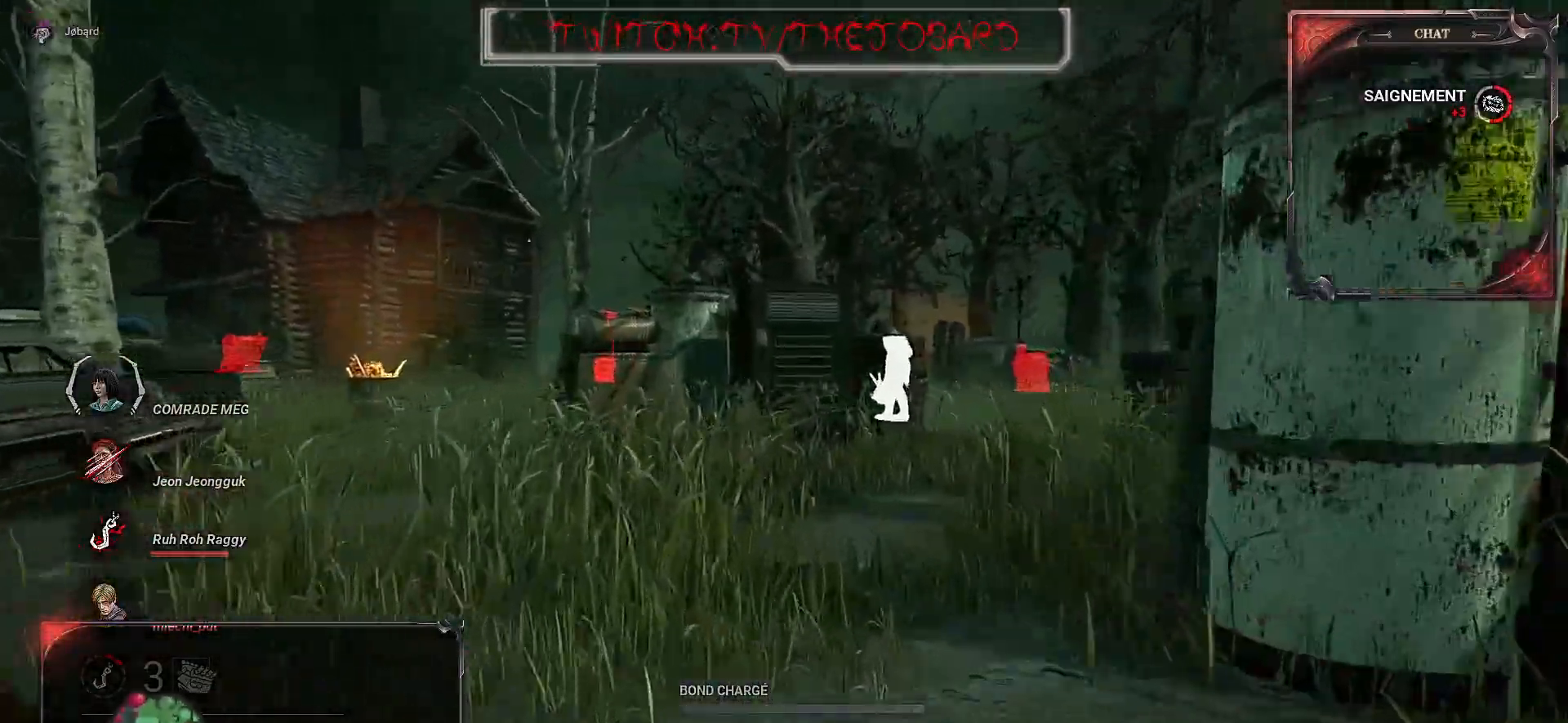
{"keys": ["z"], "mouse": [], "events": []}
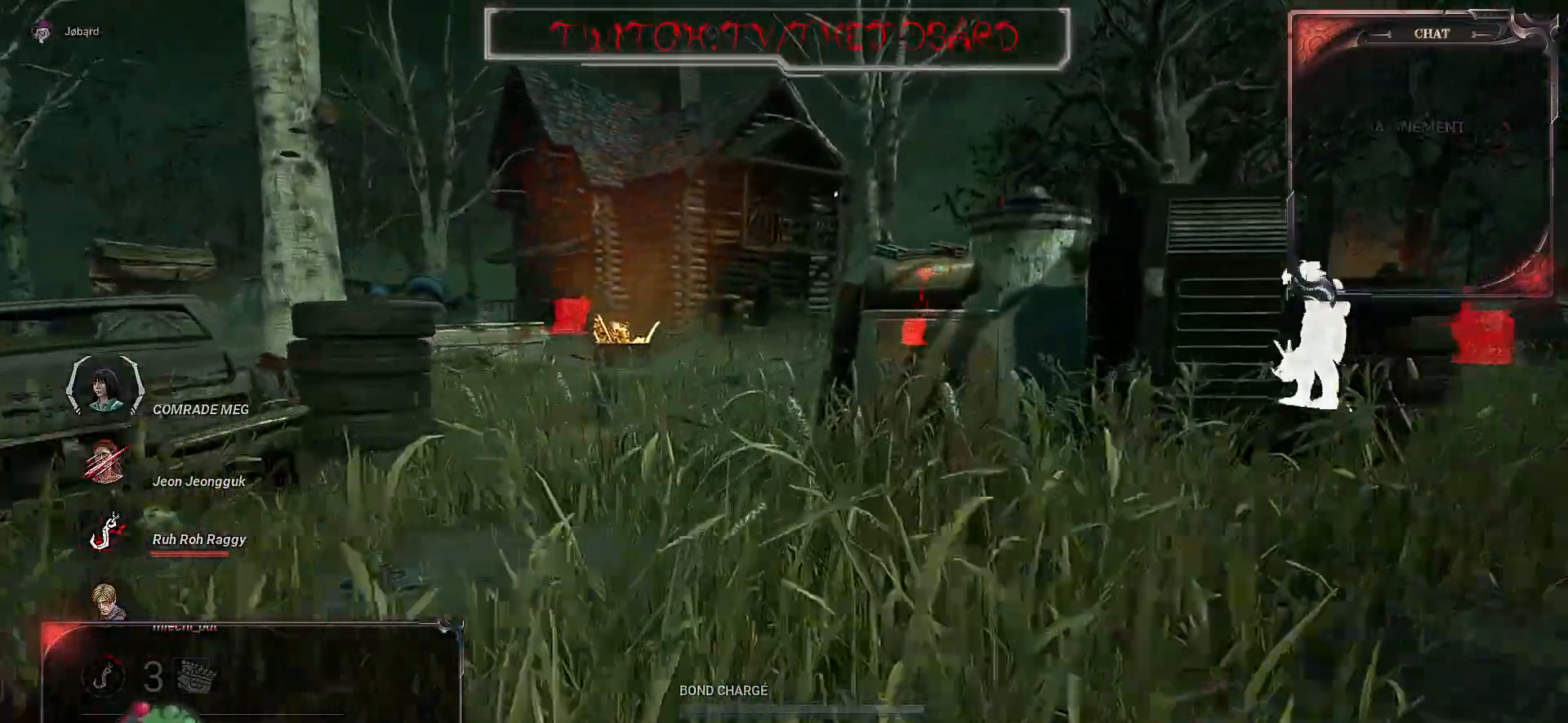
{"keys": ["z"], "mouse": [], "events": []}
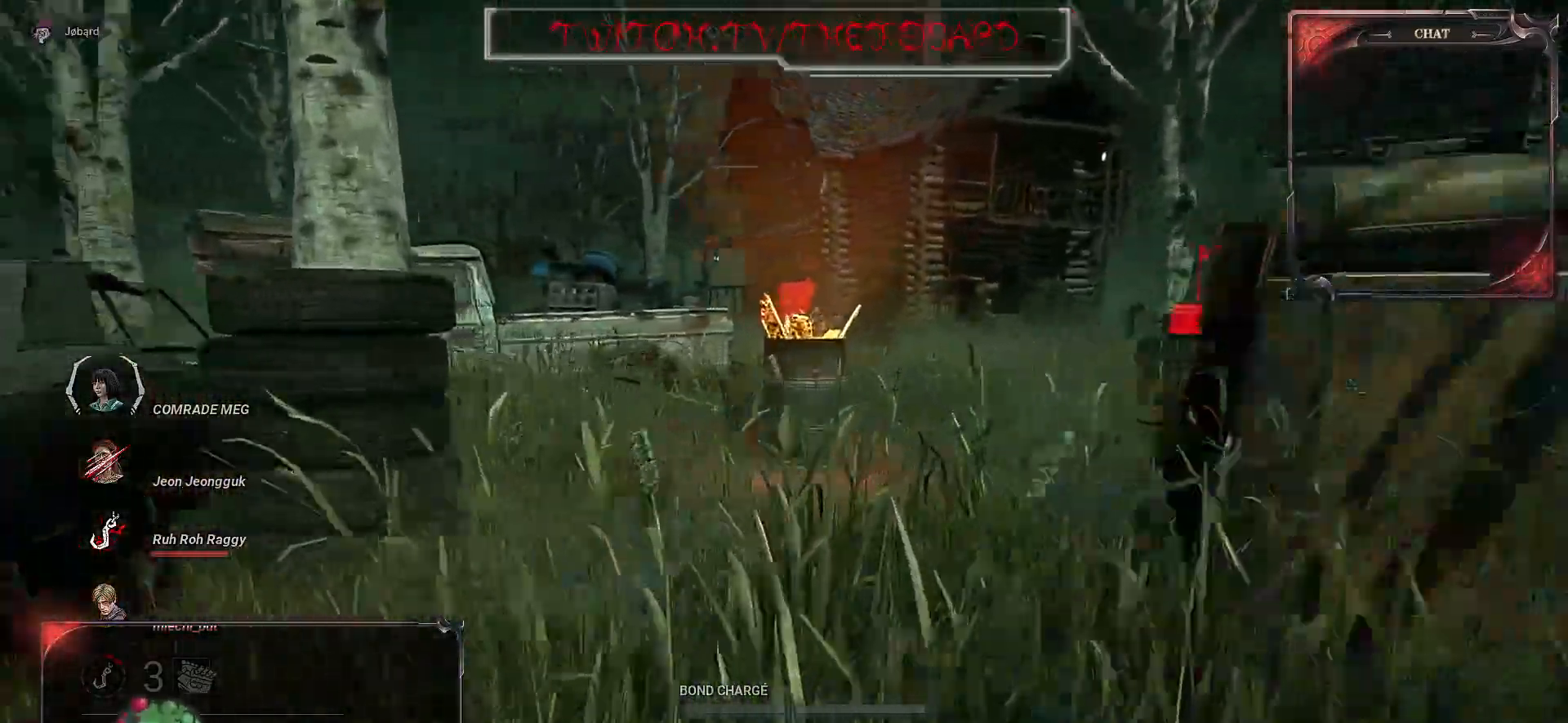
{"keys": ["z"], "mouse": [], "events": []}
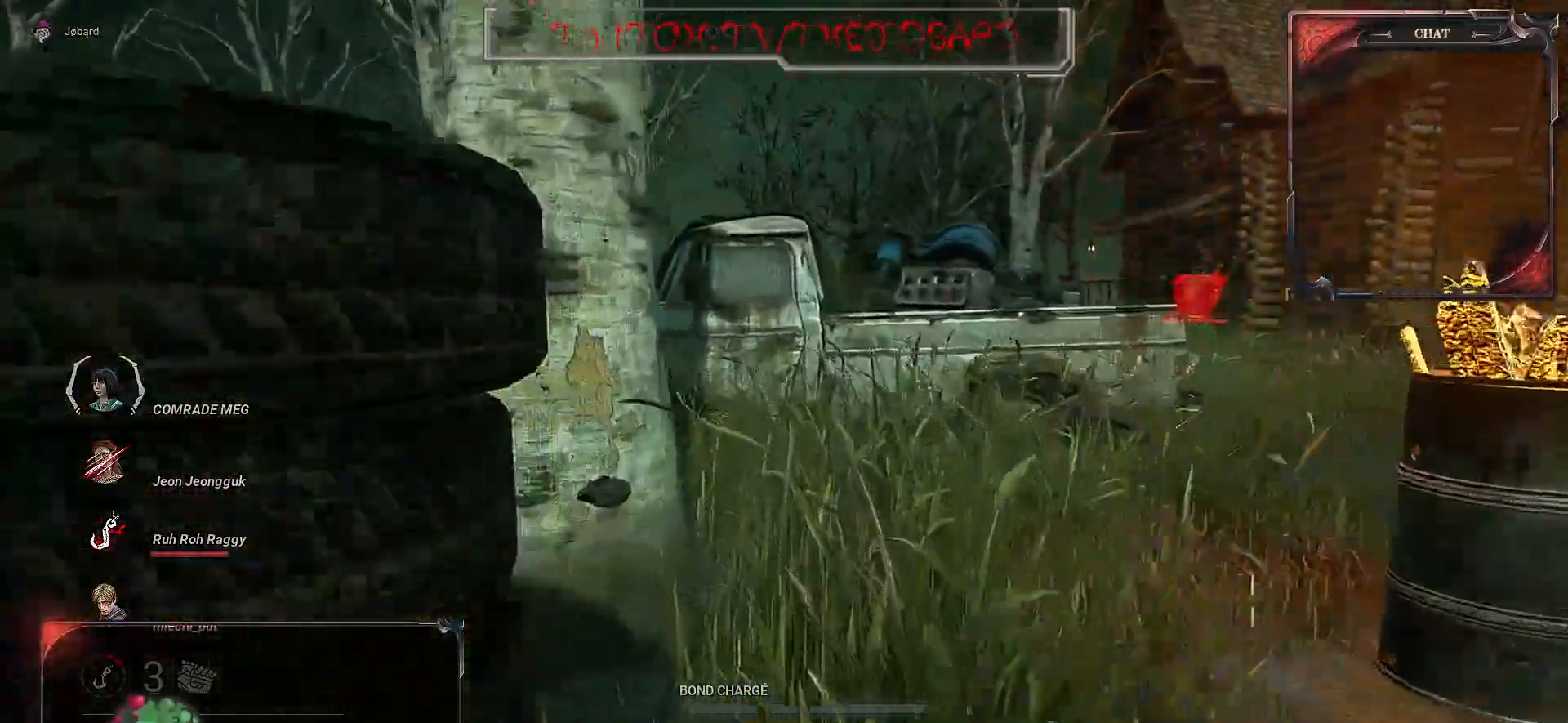
{"keys": ["z"], "mouse": [], "events": []}
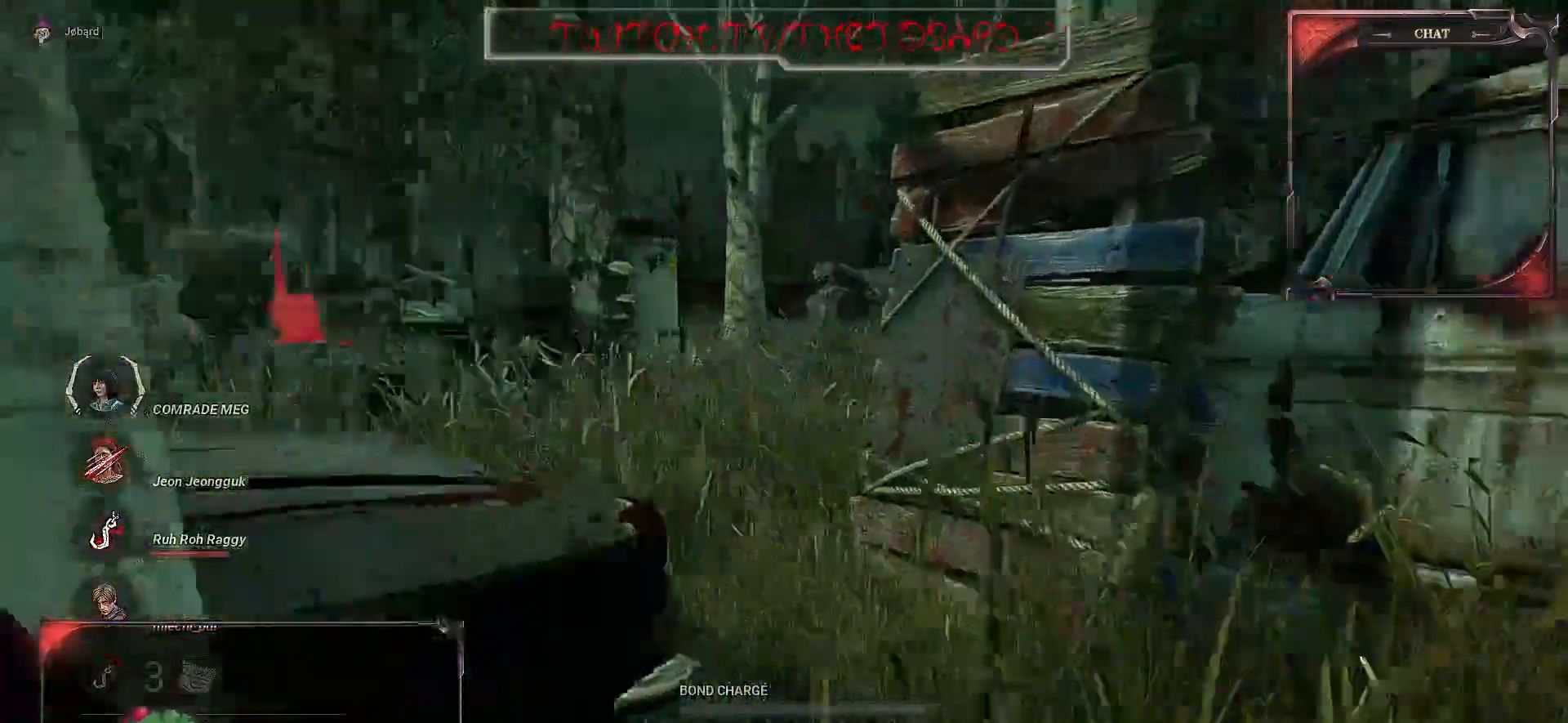
{"keys": ["z"], "mouse": [], "events": [[34, "q", "down"], [217, "q", "up"]]}
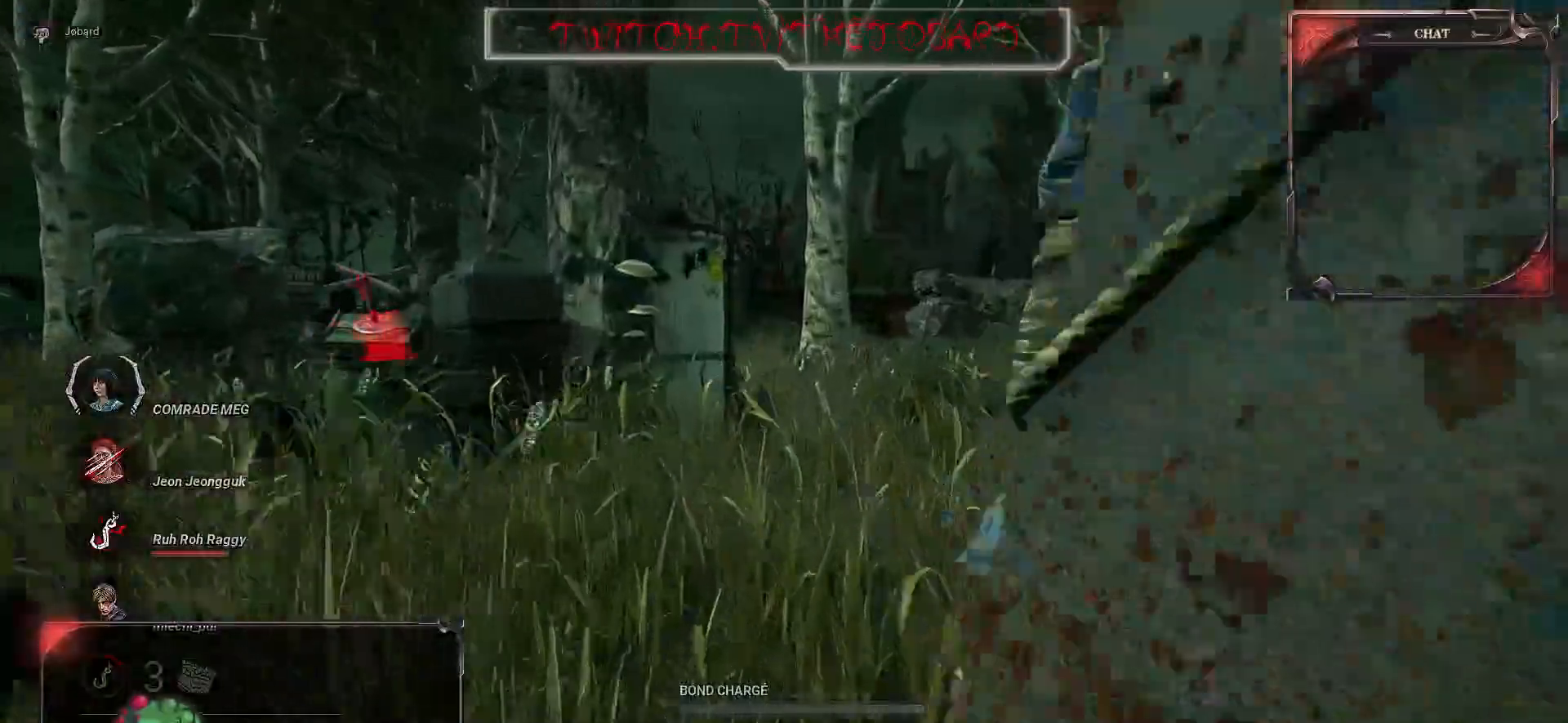
{"keys": ["z"], "mouse": [], "events": []}
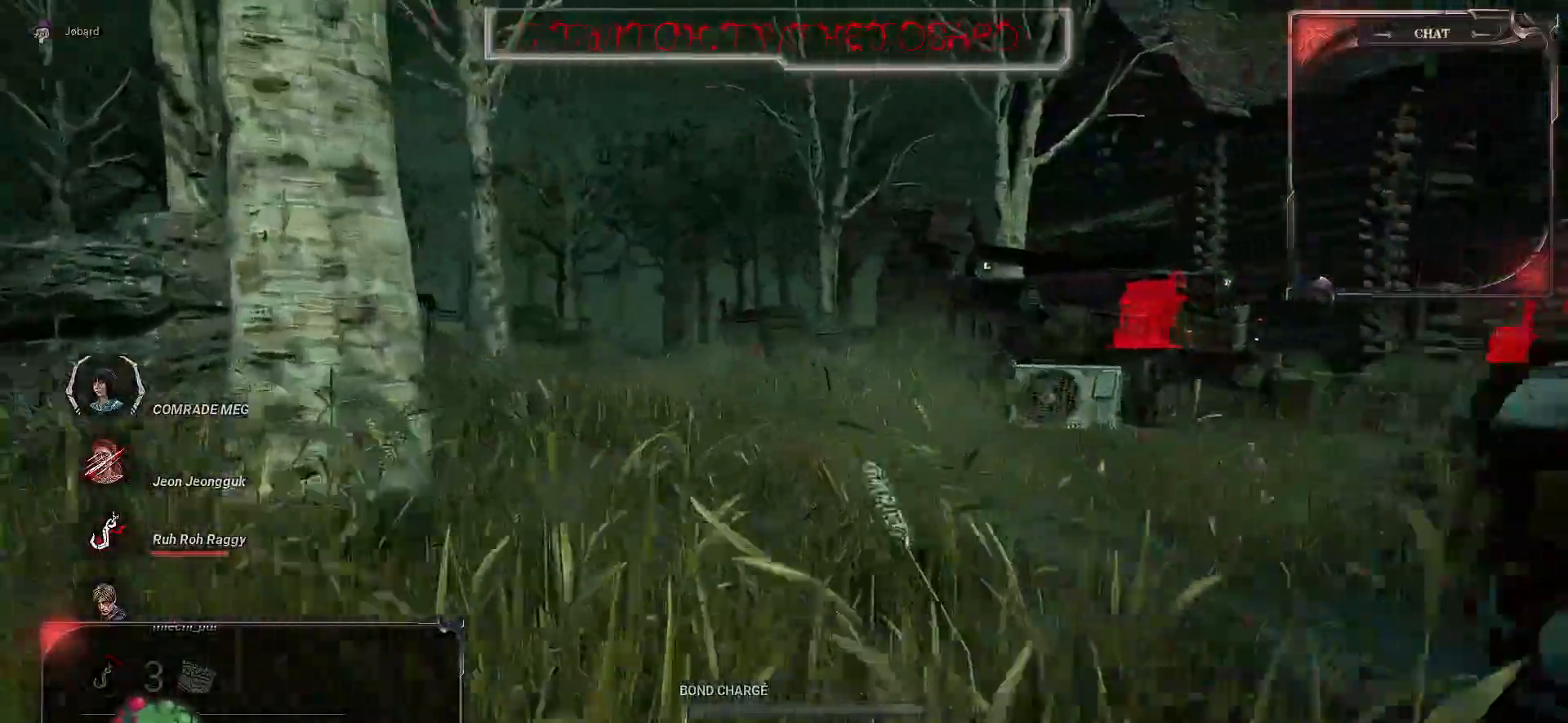
{"keys": ["z"], "mouse": [], "events": []}
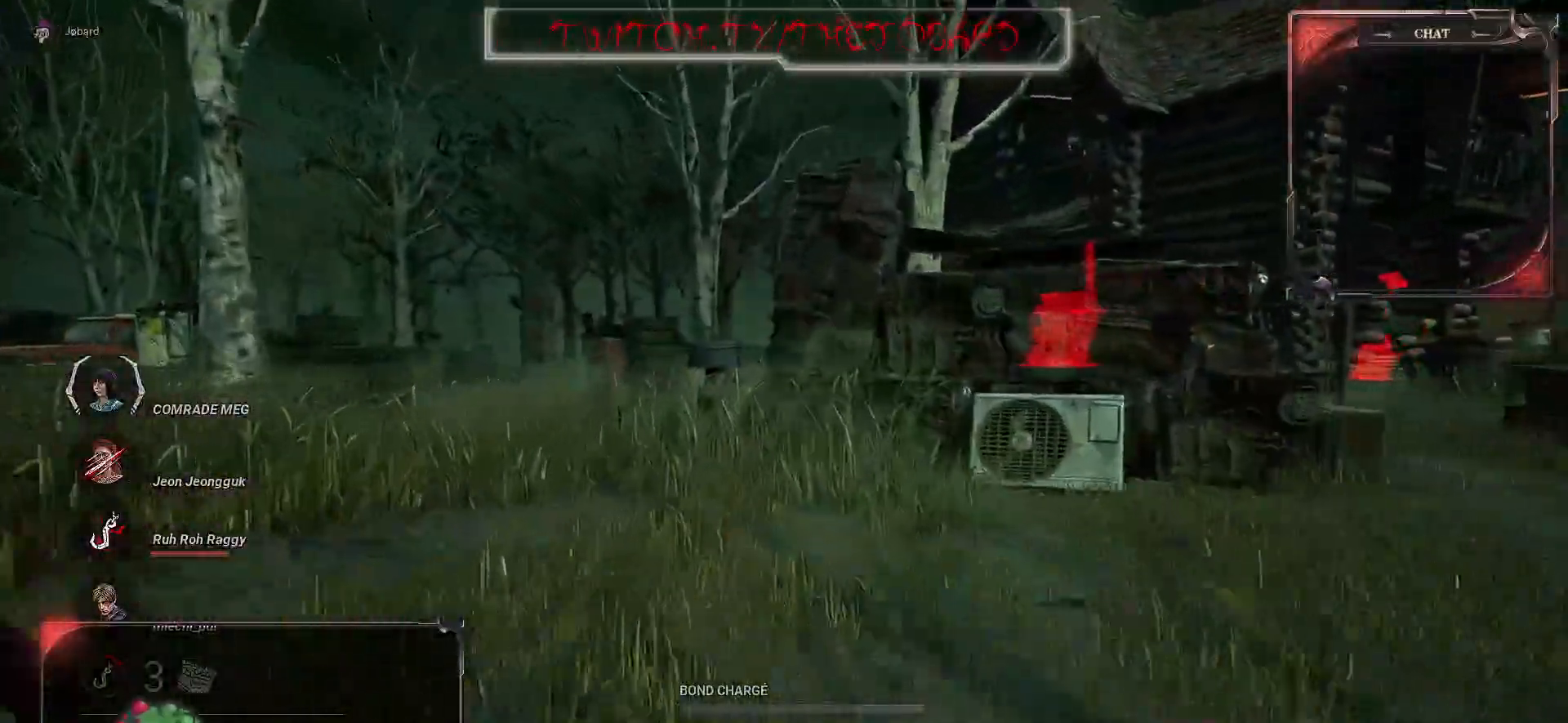
{"keys": ["q", "z"], "mouse": [], "events": [[367, "q", "down"]]}
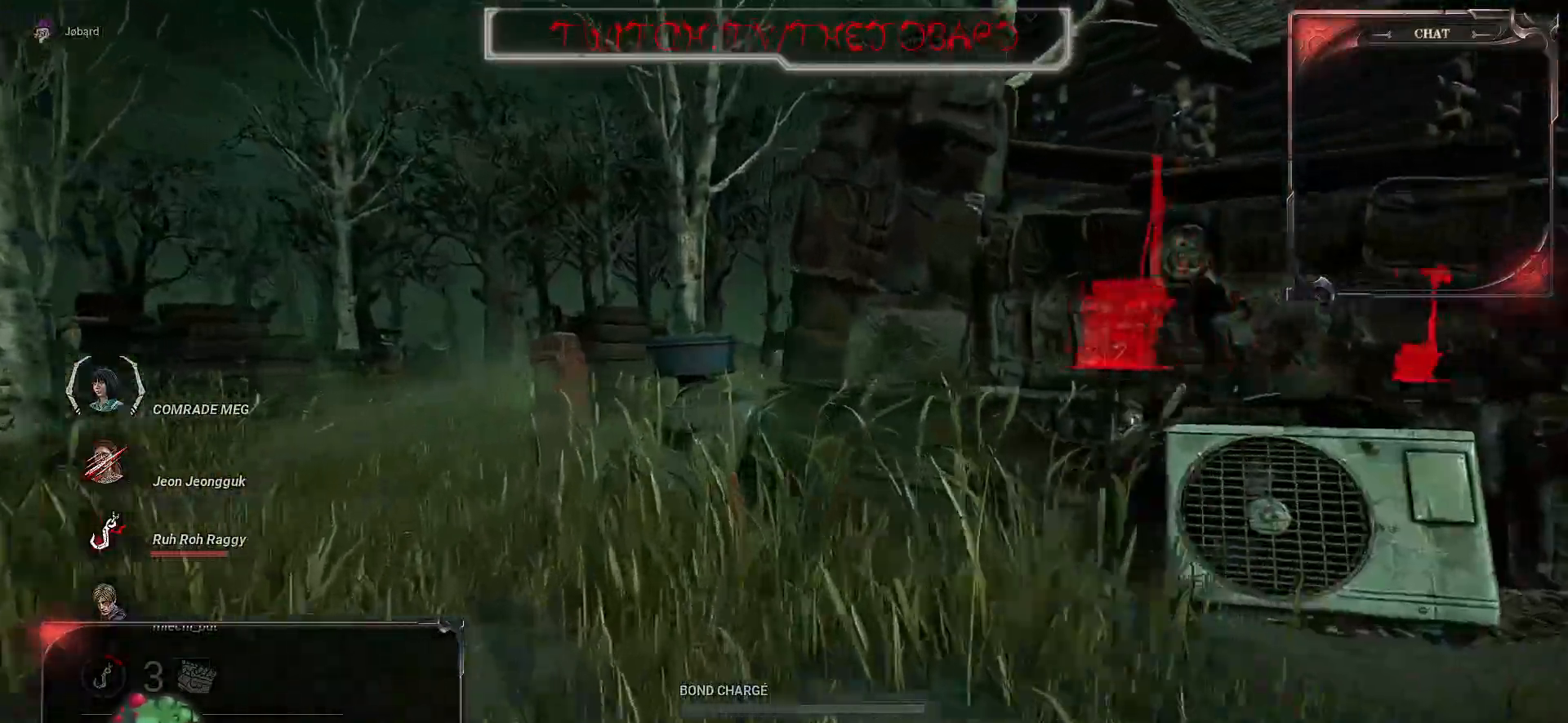
{"keys": ["q", "z"], "mouse": [], "events": []}
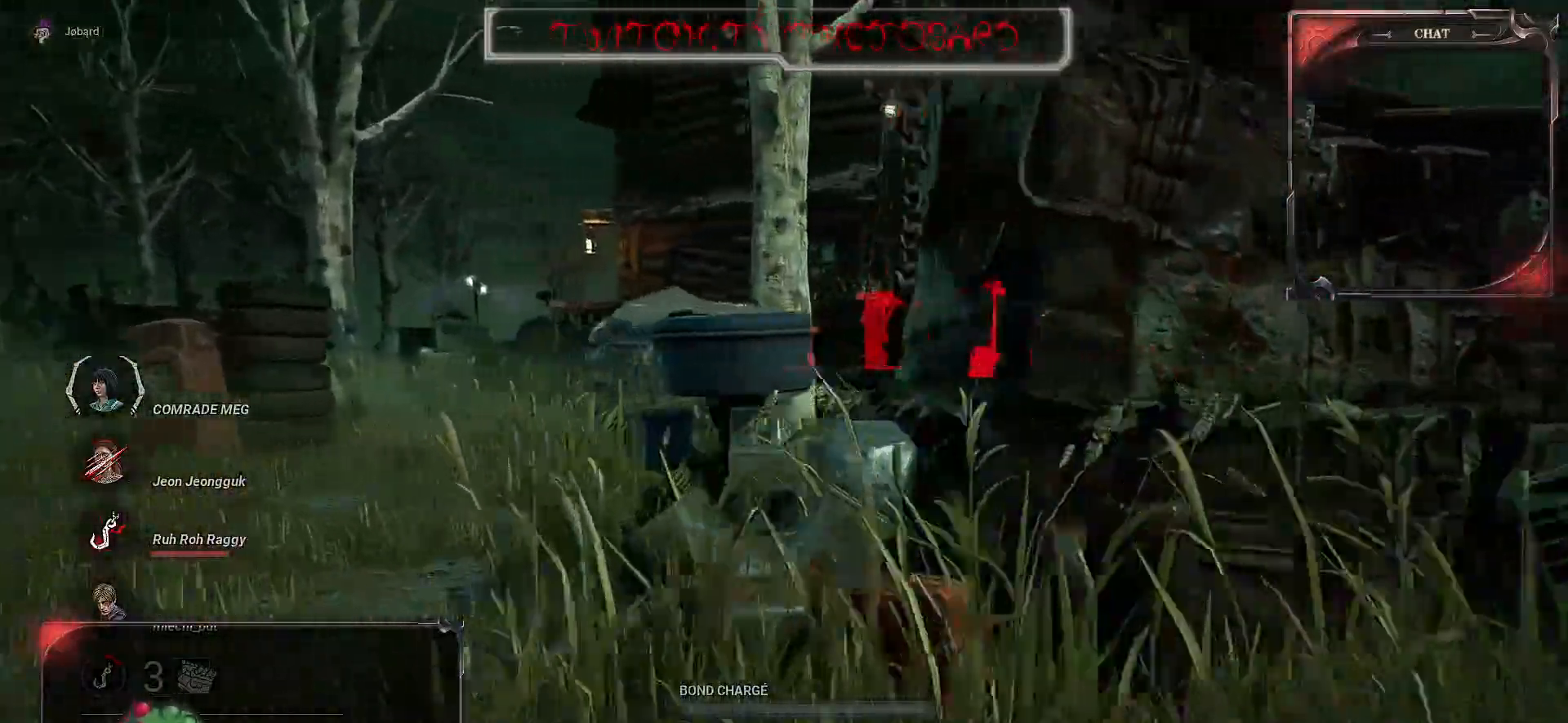
{"keys": ["z"], "mouse": [], "events": [[467, "q", "up"]]}
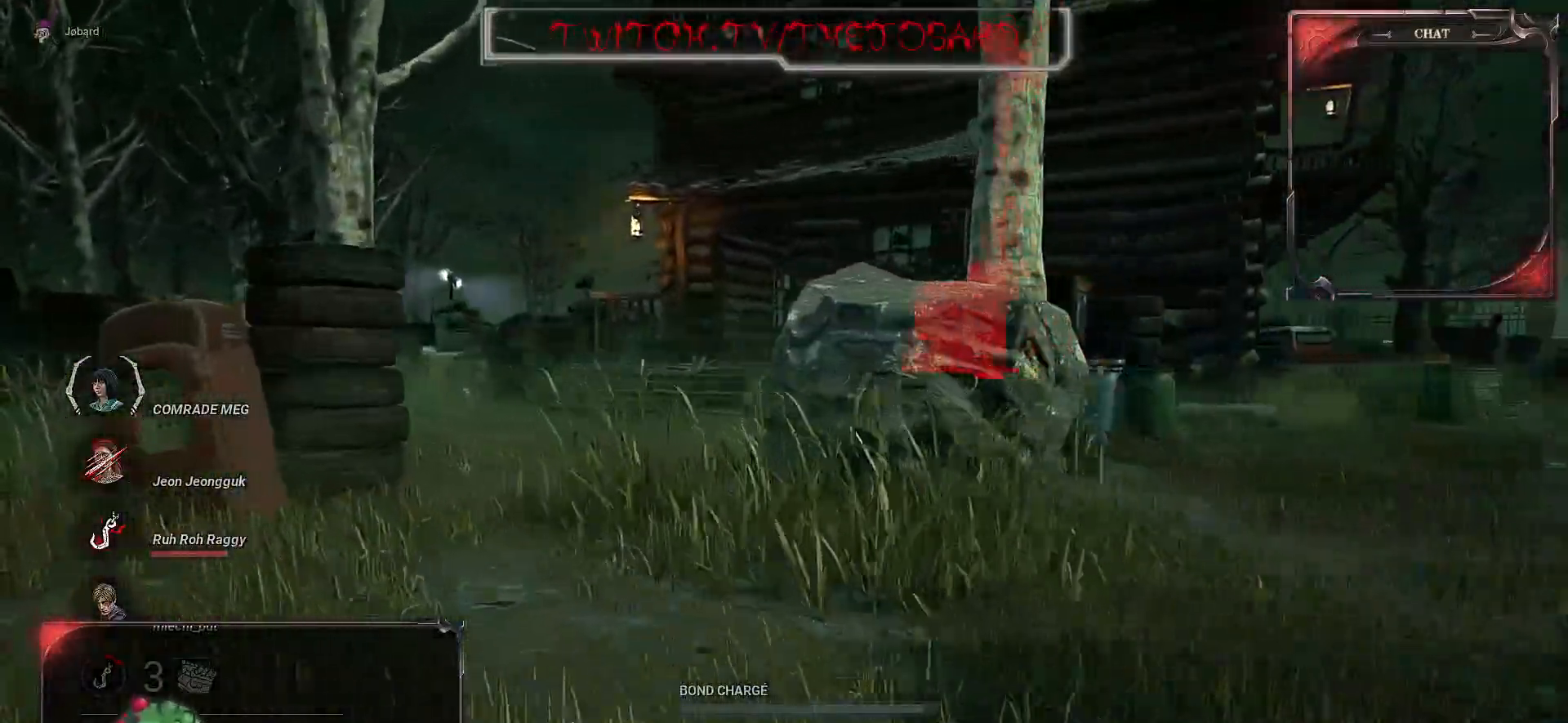
{"keys": ["z"], "mouse": [], "events": [[84, "q", "down"], [434, "q", "up"]]}
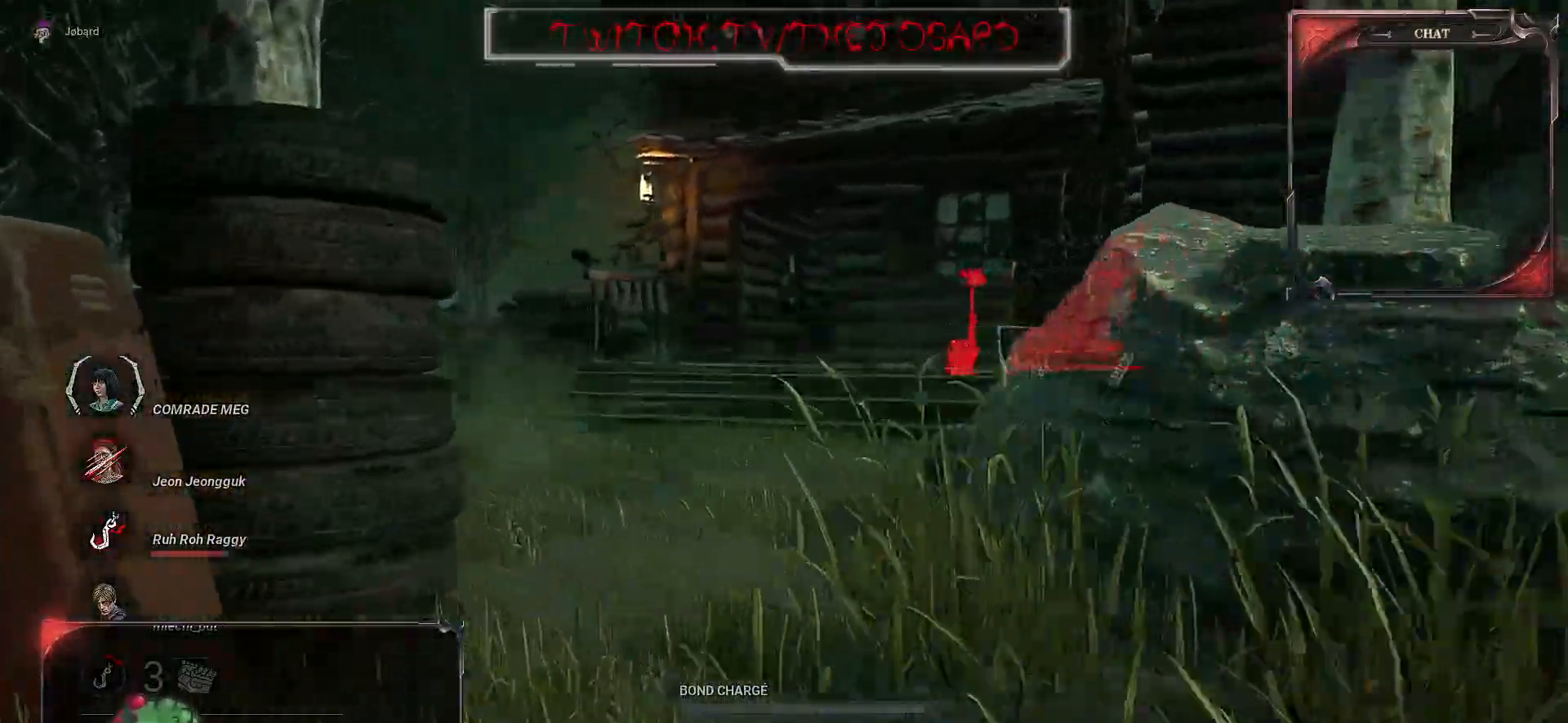
{"keys": ["z"], "mouse": [], "events": []}
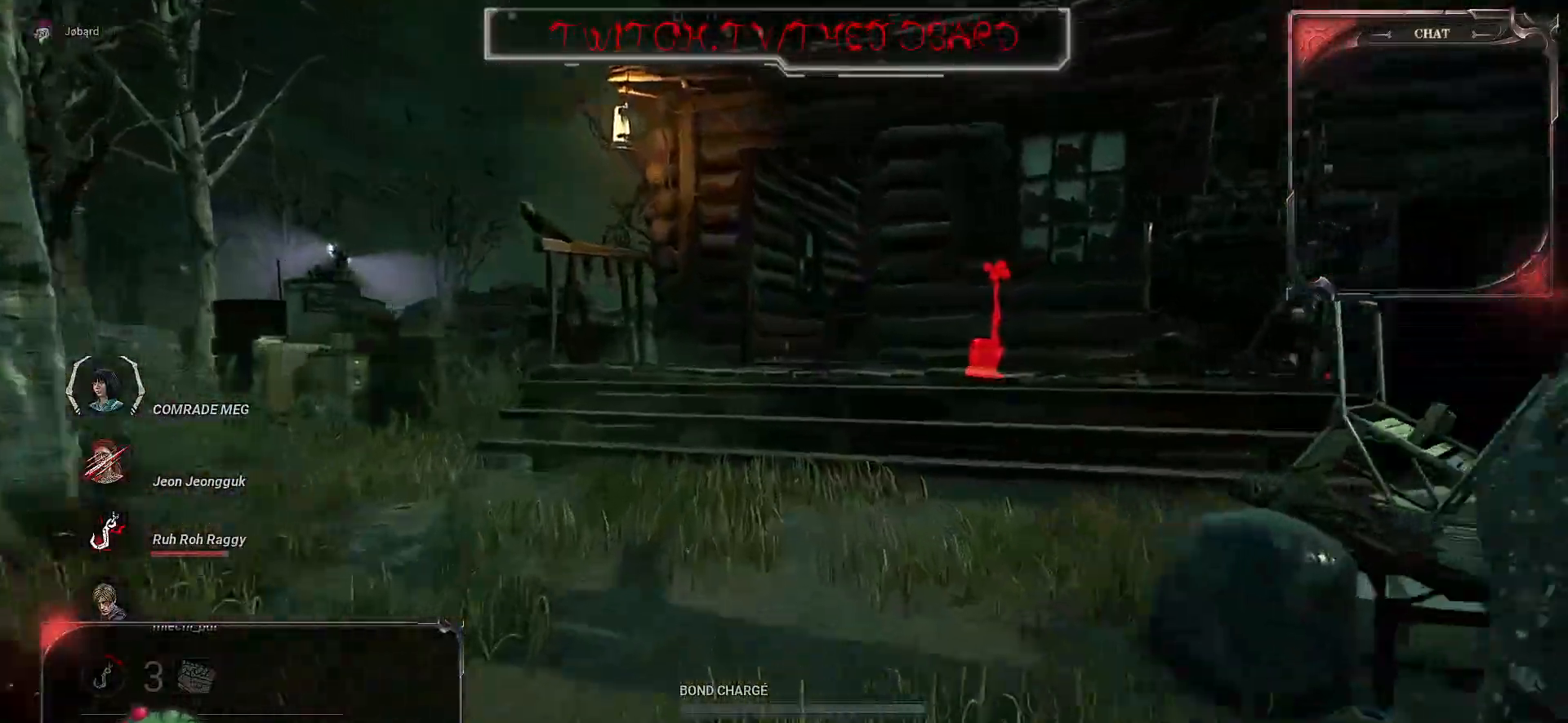
{"keys": ["z"], "mouse": [], "events": []}
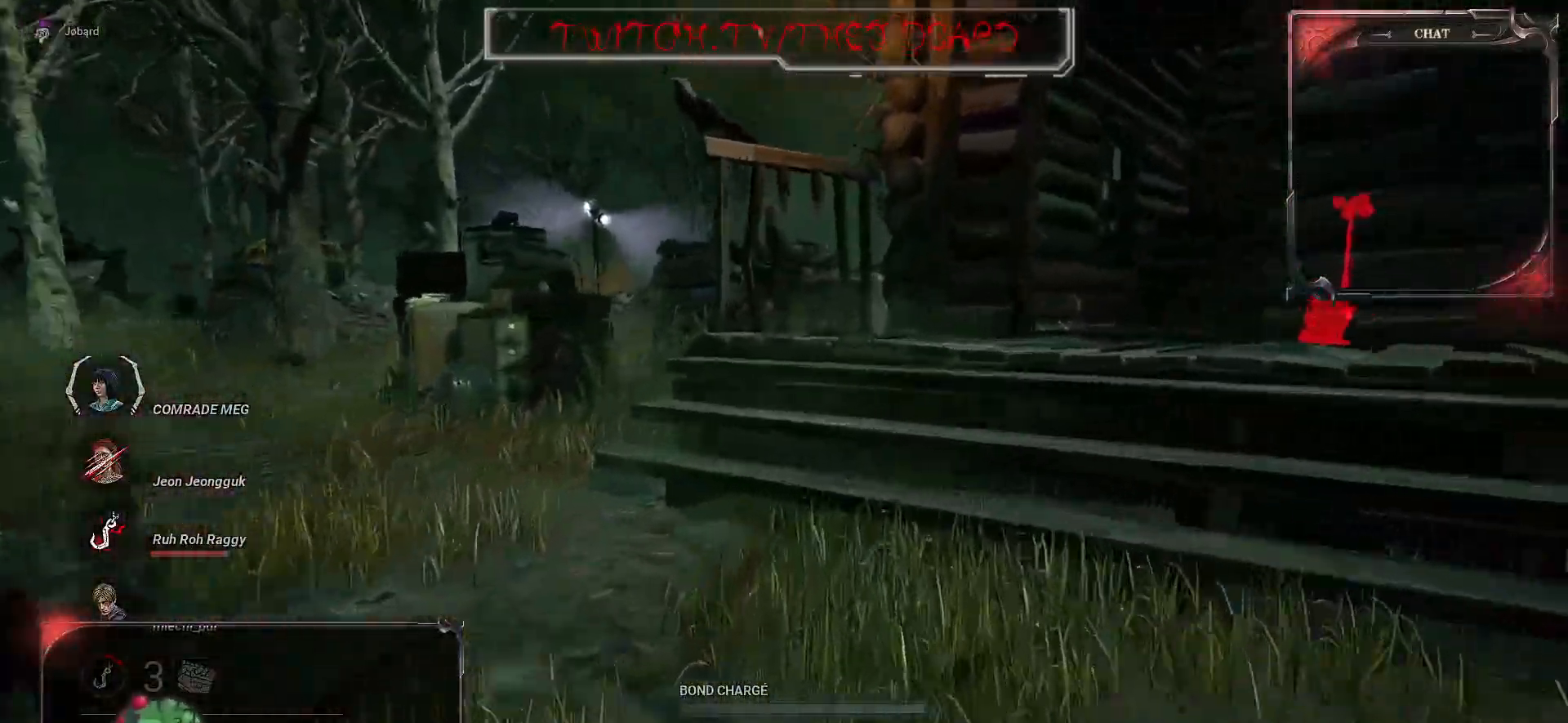
{"keys": ["z"], "mouse": [], "events": []}
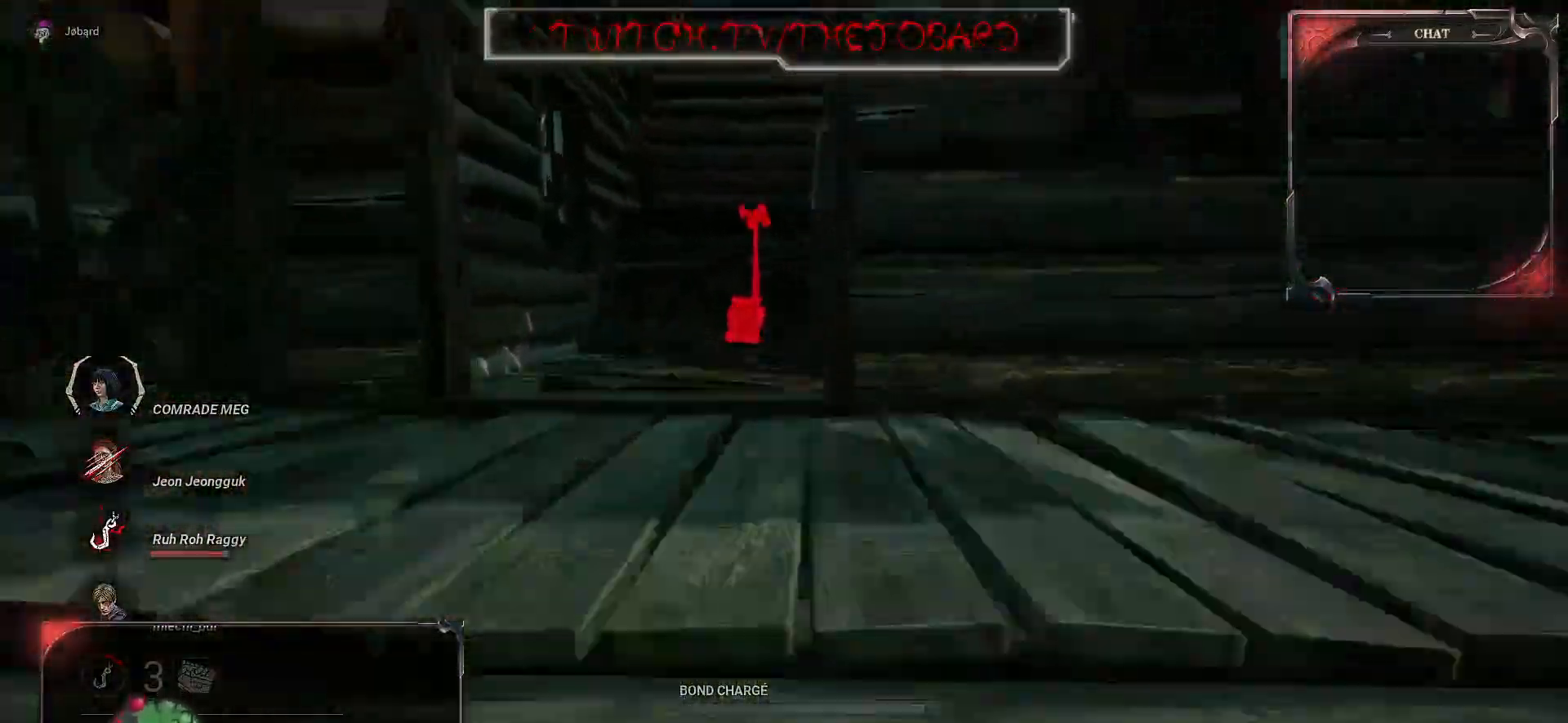
{"keys": ["q", "z"], "mouse": [], "events": [[67, "q", "down"], [334, "q", "up"], [500, "q", "down"]]}
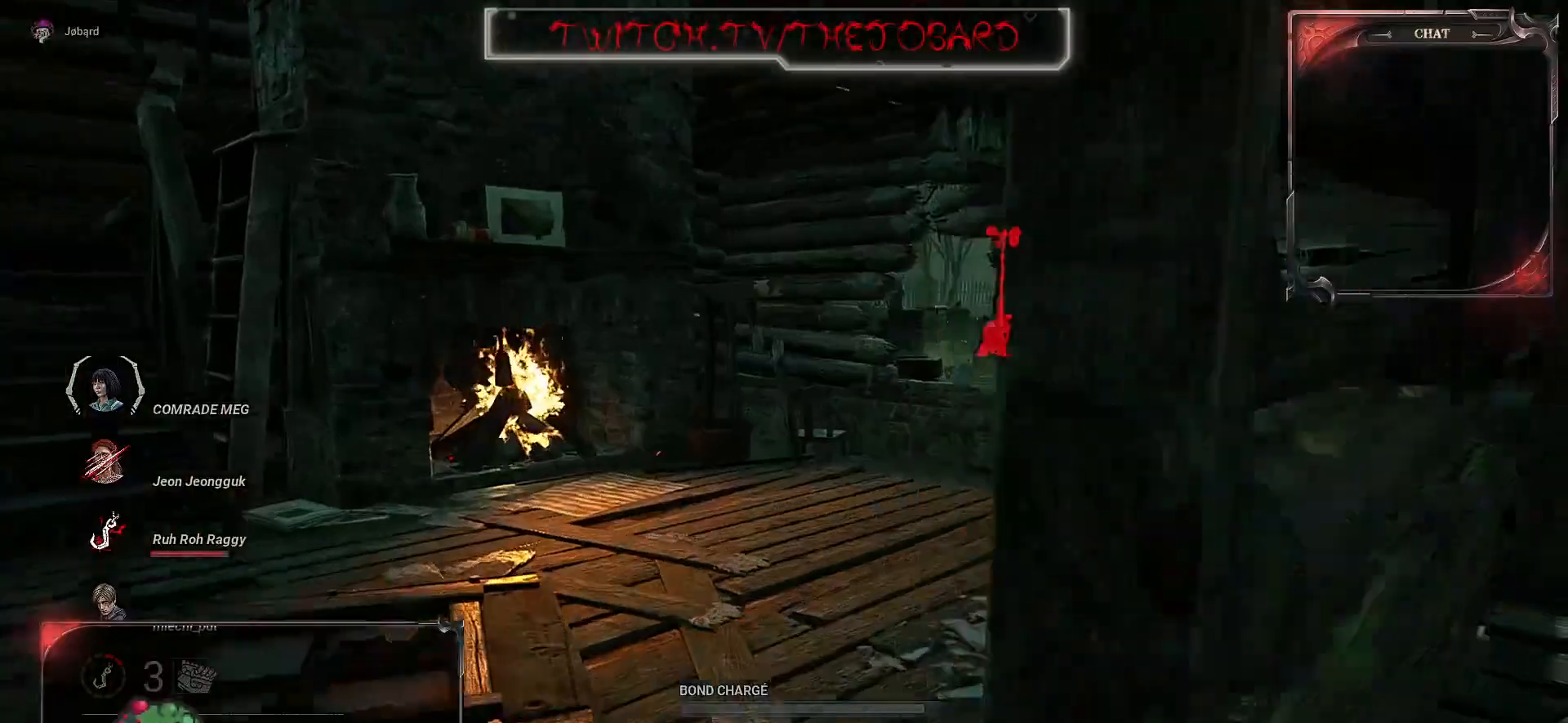
{"keys": ["q", "z"], "mouse": [], "events": []}
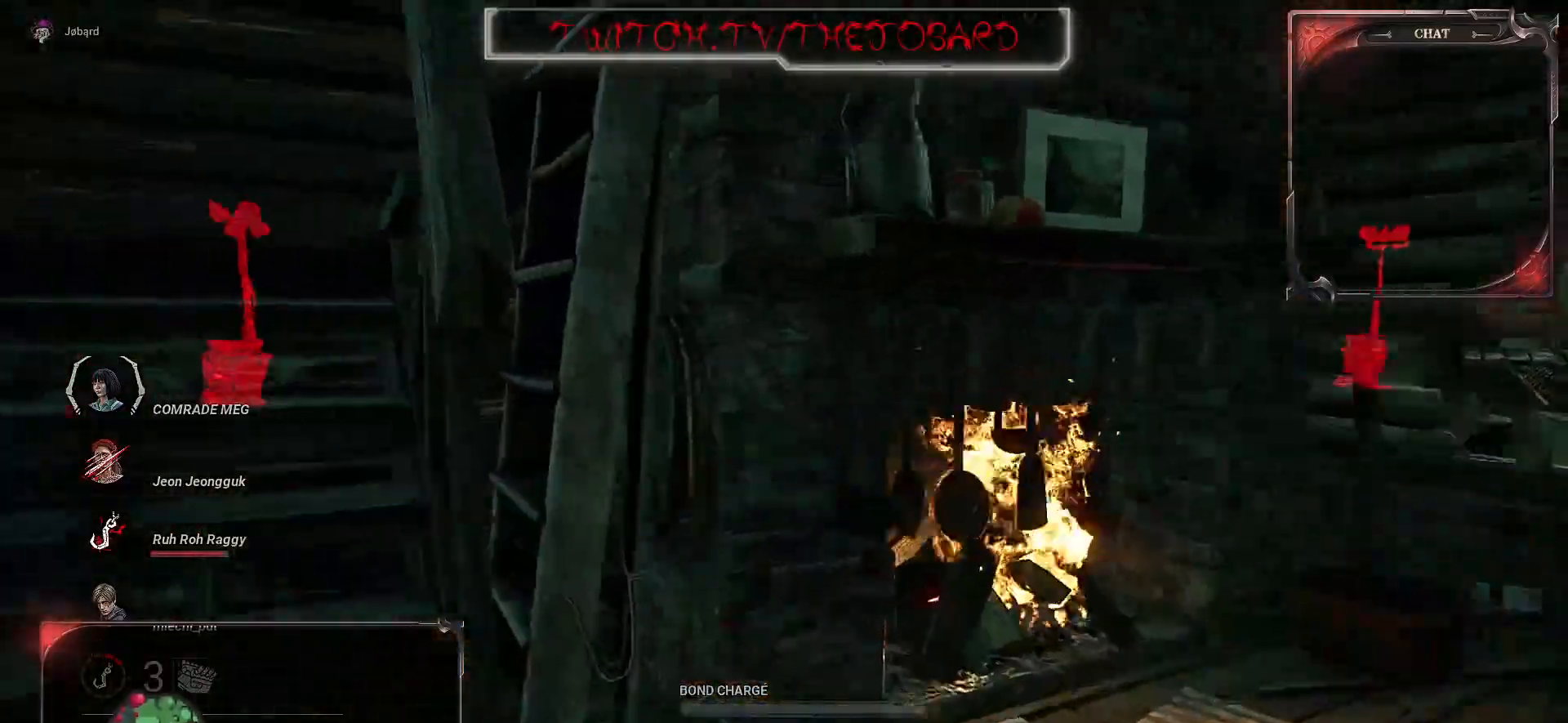
{"keys": ["q", "z"], "mouse": [], "events": []}
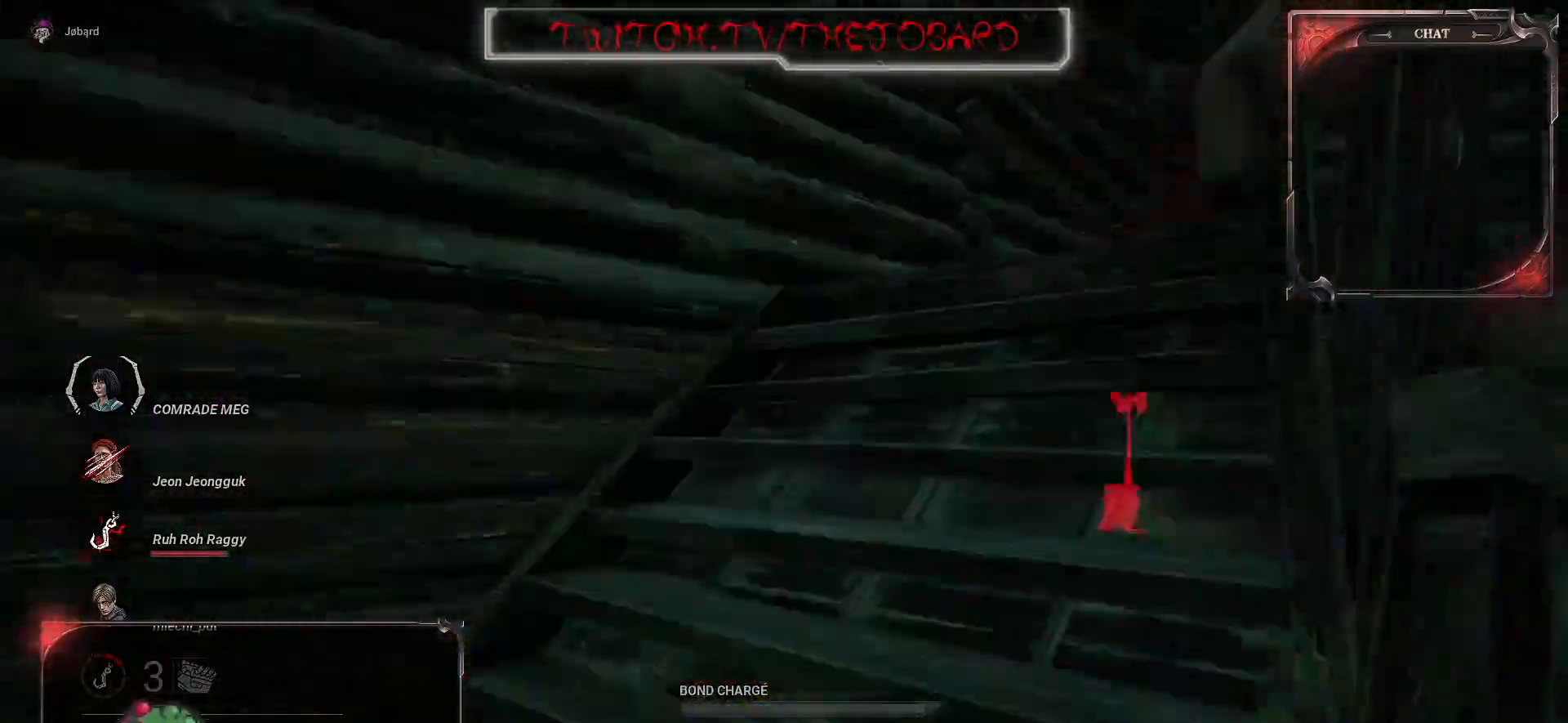
{"keys": ["z"], "mouse": [], "events": [[34, "q", "up"]]}
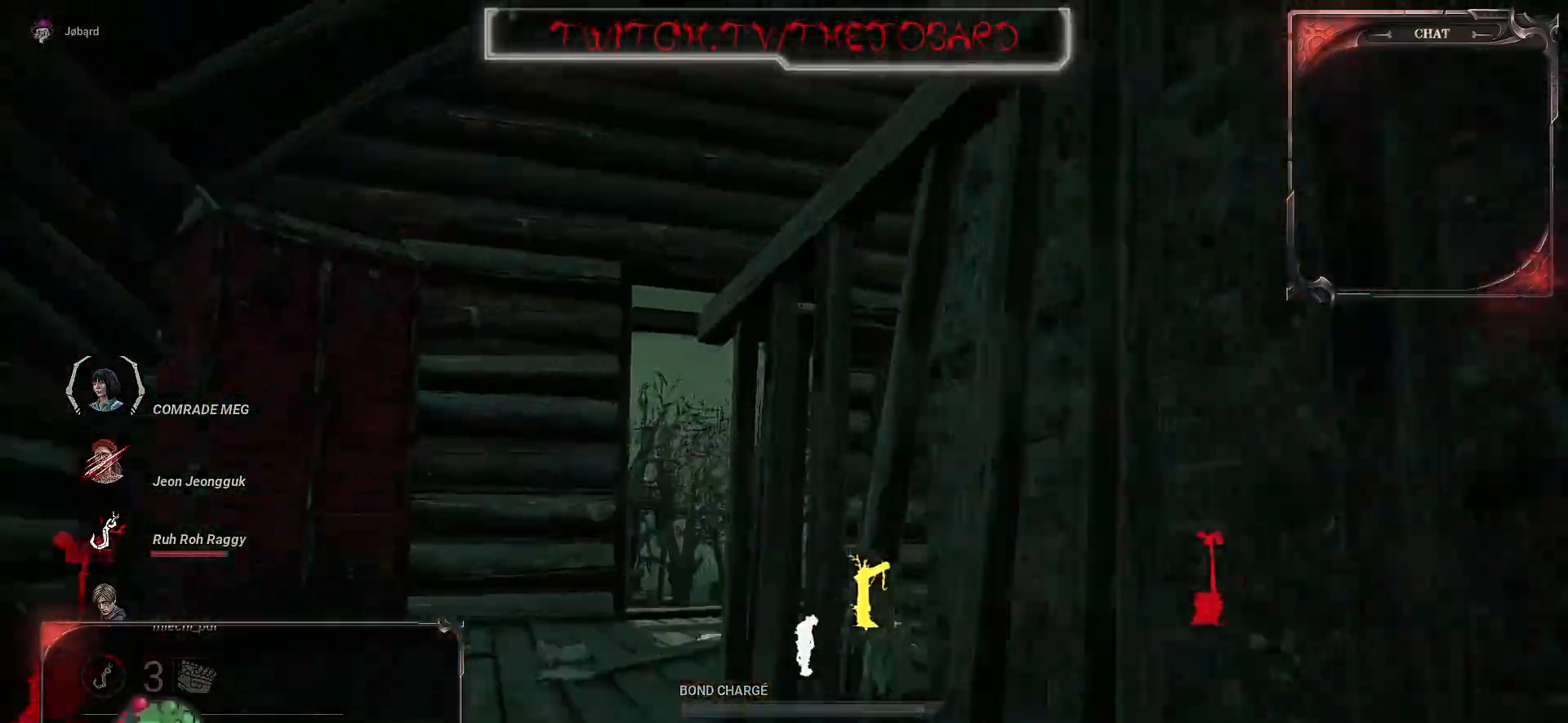
{"keys": ["z"], "mouse": [], "events": [[17, "q", "down"], [200, "q", "up"]]}
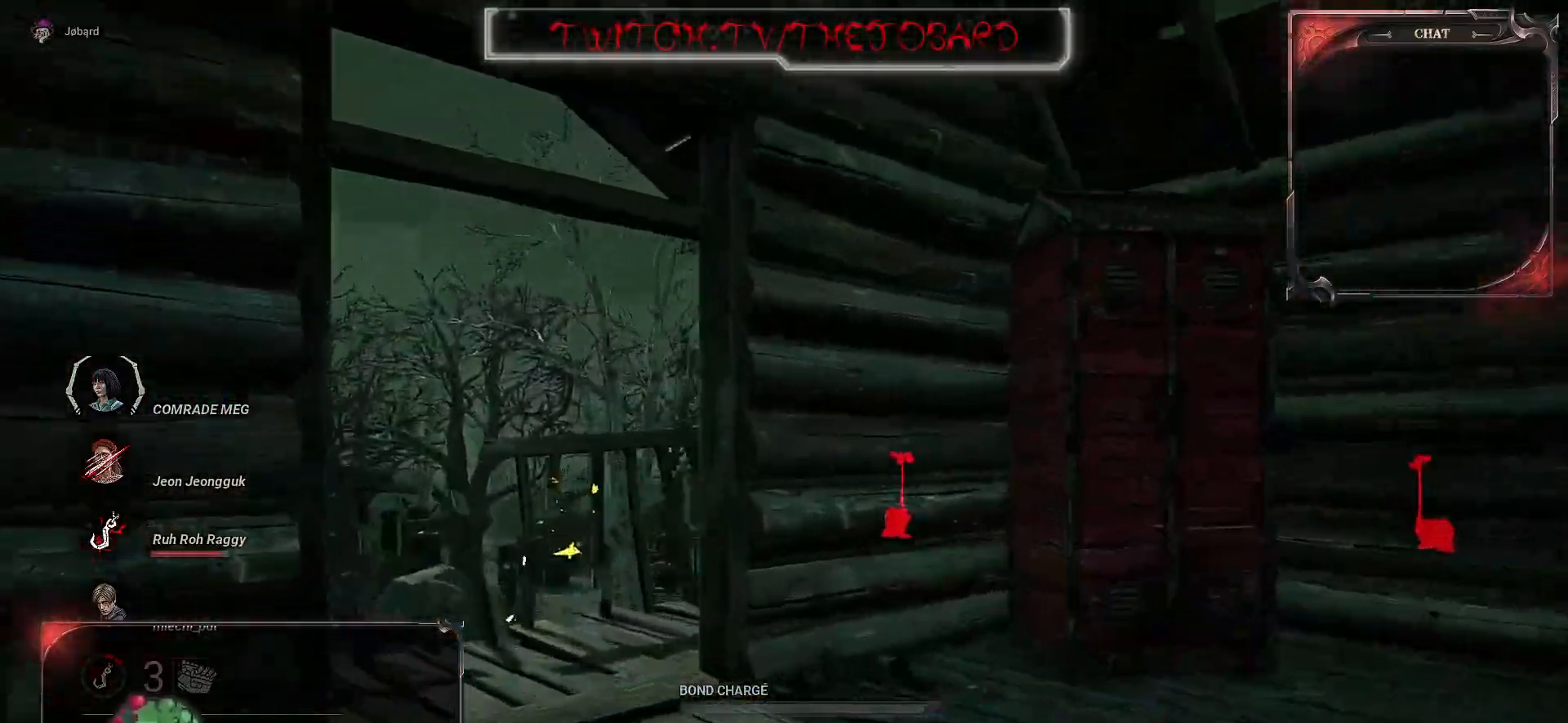
{"keys": ["q", "z"], "mouse": [], "events": [[400, "q", "down"]]}
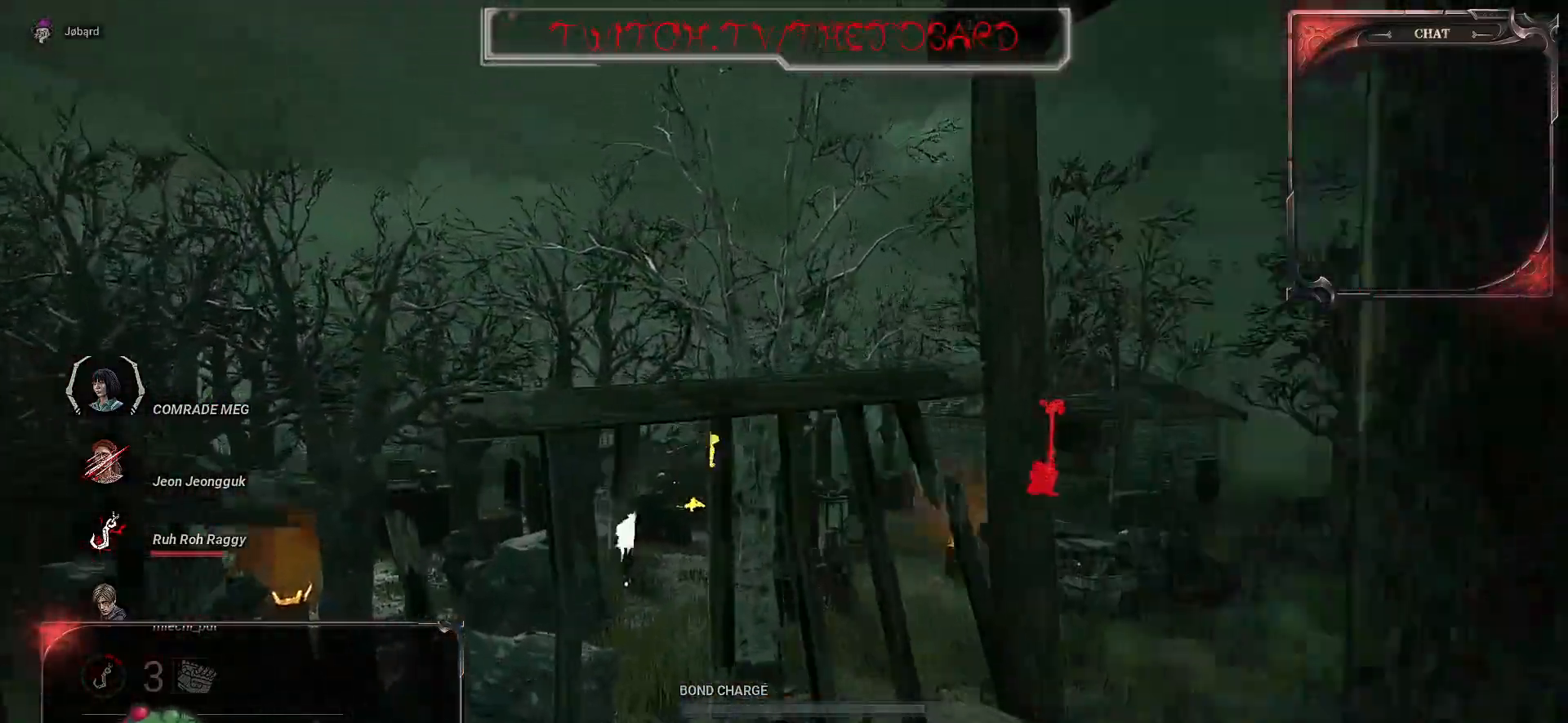
{"keys": ["z"], "mouse": [], "events": [[67, "q", "up"], [317, "d", "down"], [484, "d", "up"]]}
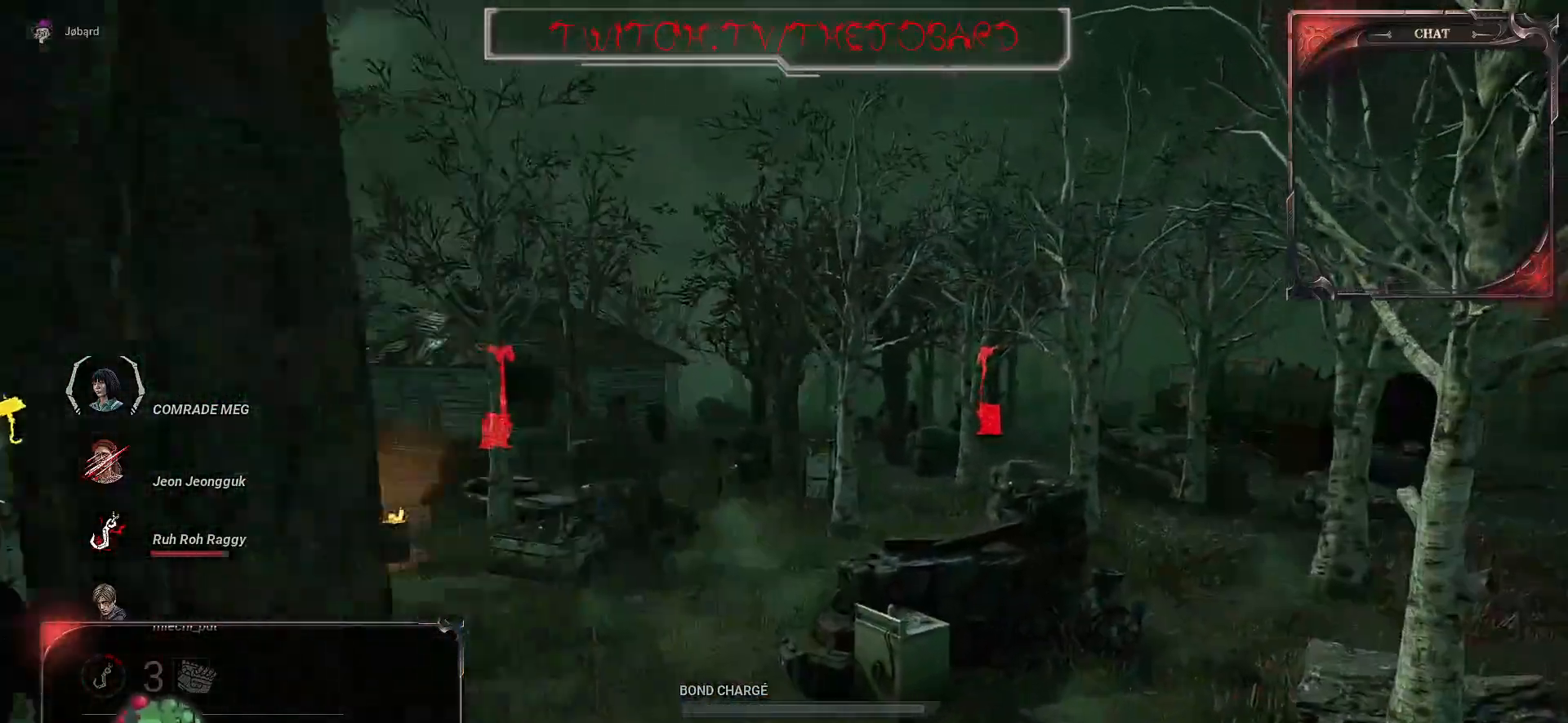
{"keys": ["z"], "mouse": [], "events": []}
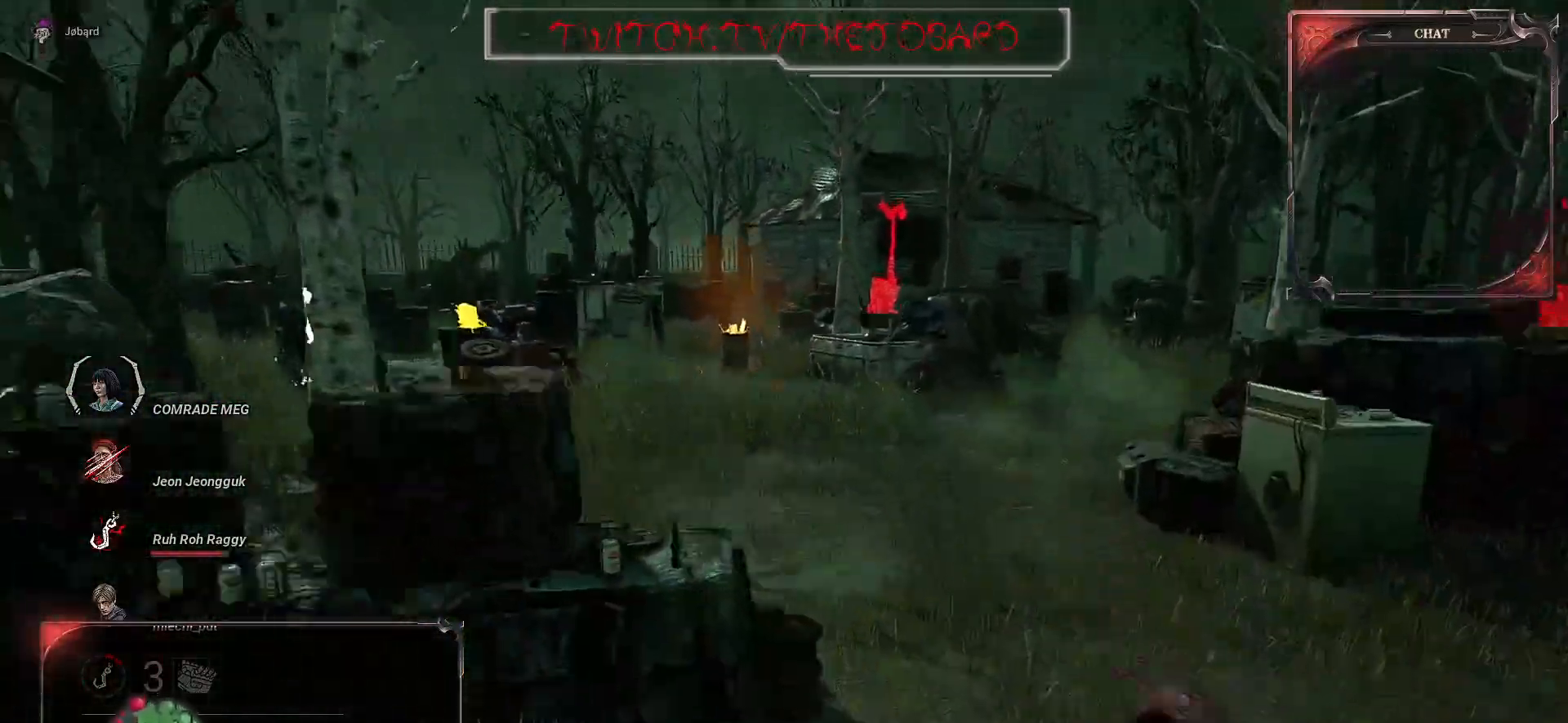
{"keys": ["z"], "mouse": [], "events": []}